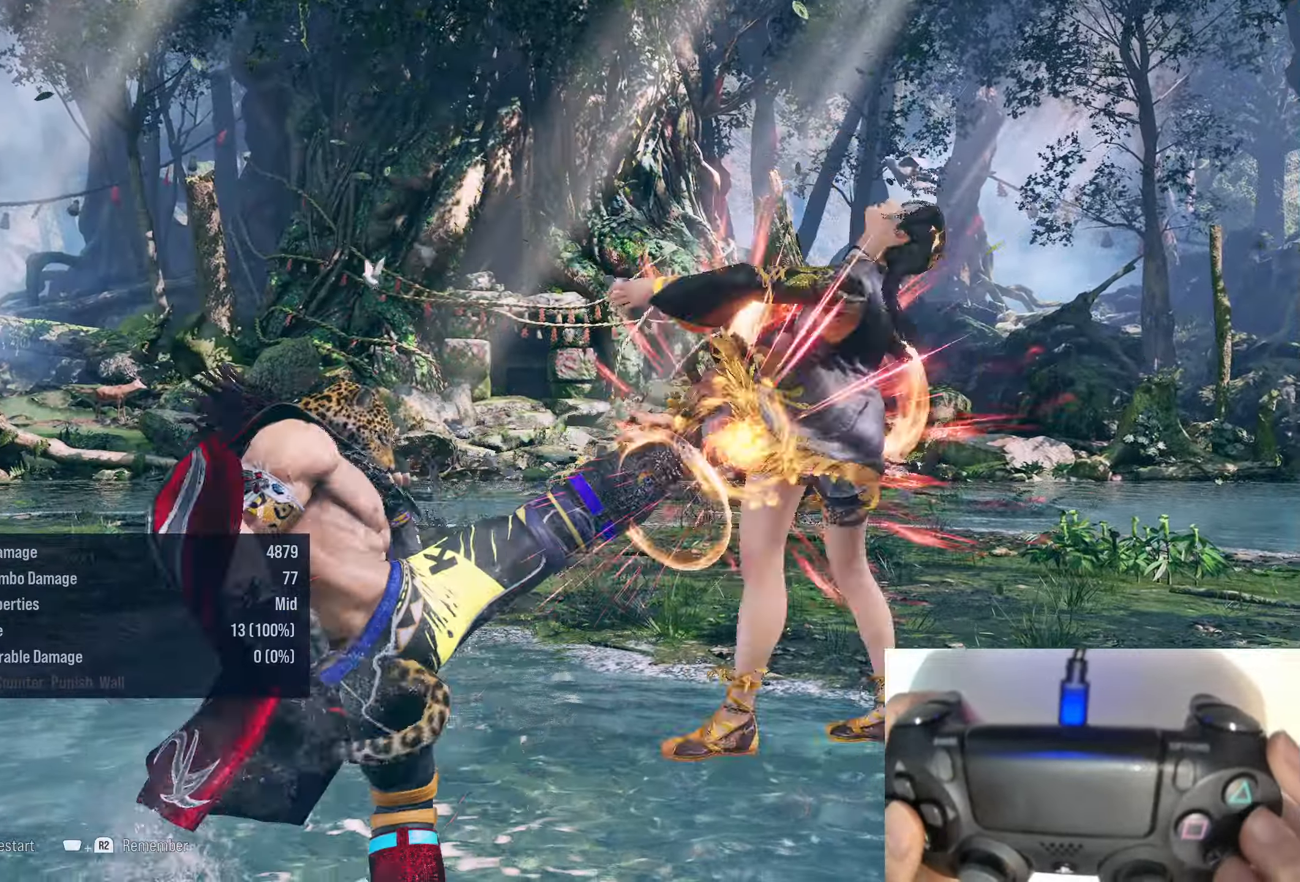
Gameplay with a controller (PlayStation layout); each line is a JSON object with the inputs held at the frame after it. "events" lists button and stick changes between this image and that frame as [ms after this image, input, new state], when the widget could be followed in between. Not read: left_stick.
{"buttons": ["CIRCLE", "DPAD_LEFT"], "right_stick": "left", "events": [[266, "DPAD_LEFT", "down"], [300, "TRIANGLE", "down"], [416, "TRIANGLE", "up"], [500, "CIRCLE", "down"]]}
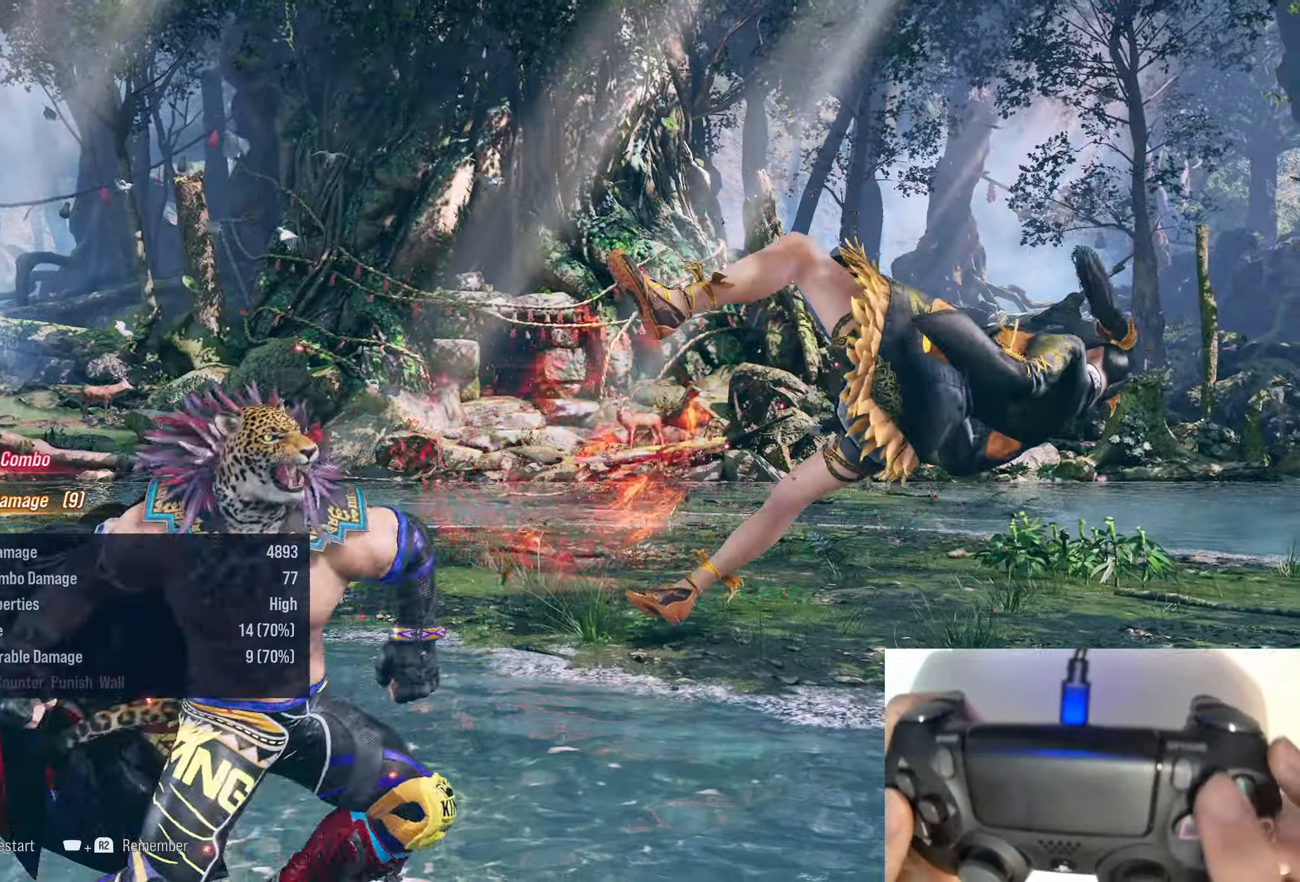
{"buttons": ["DPAD_LEFT"], "right_stick": "left", "events": [[300, "CIRCLE", "up"]]}
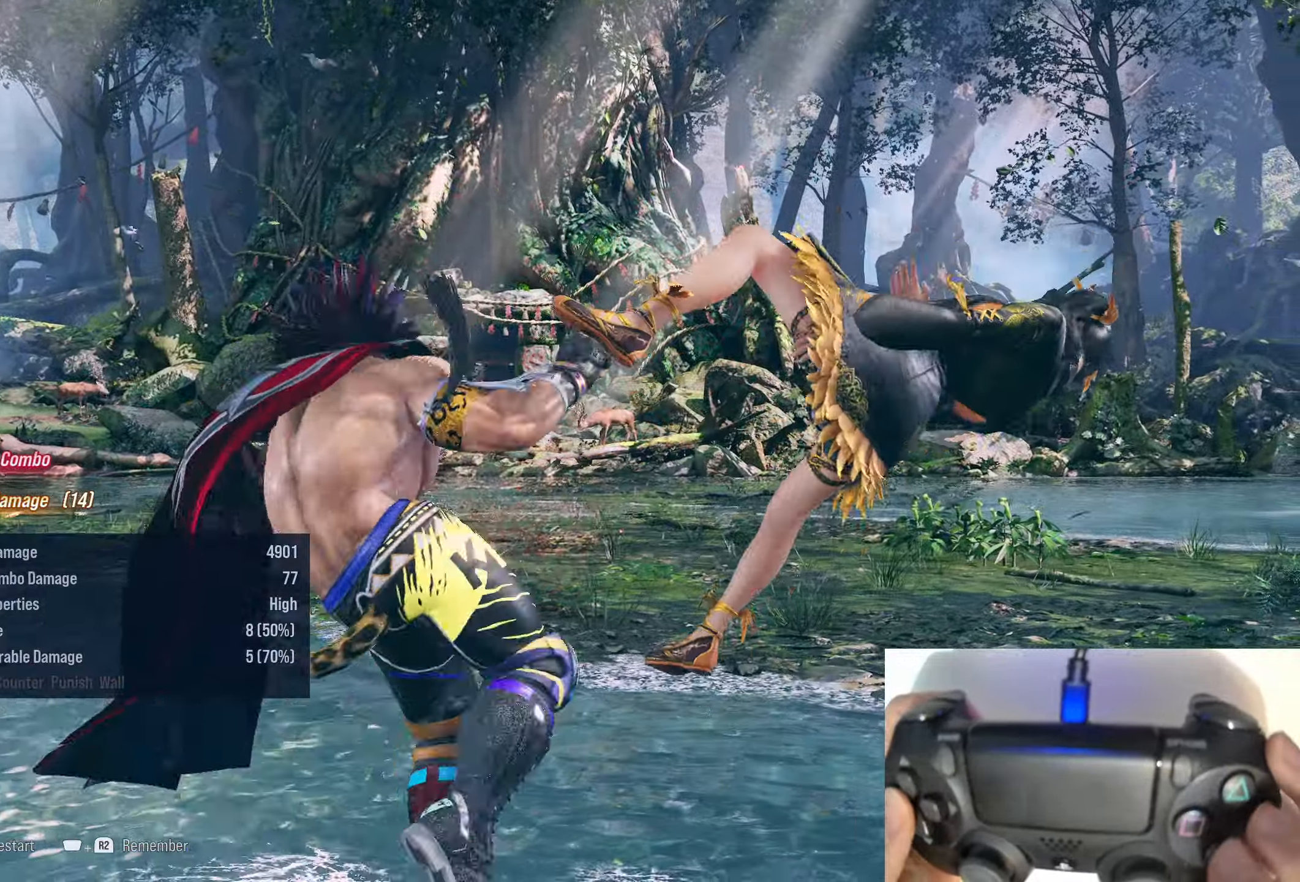
{"buttons": ["CROSS", "DPAD_LEFT"], "right_stick": "left", "events": [[316, "CROSS", "down"]]}
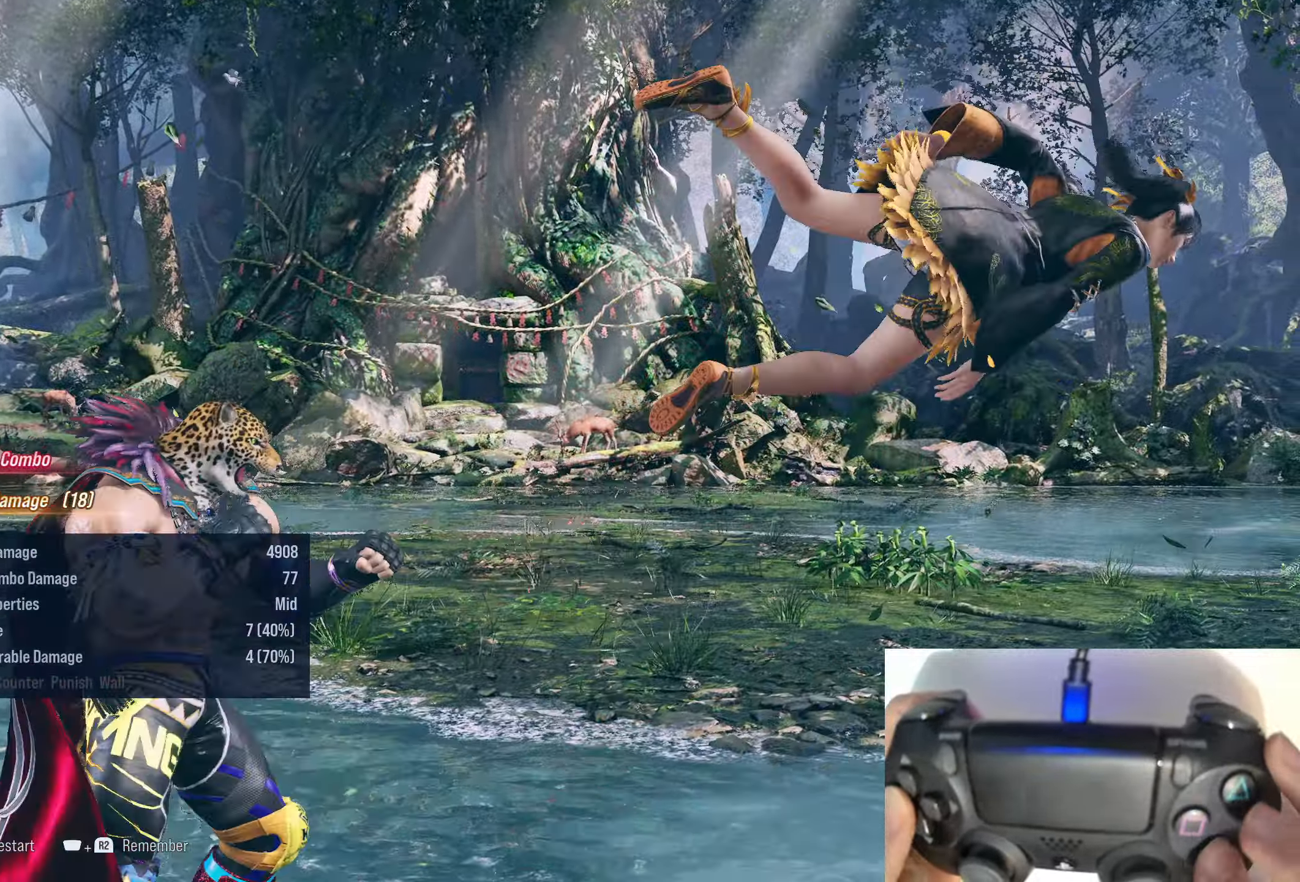
{"buttons": [], "right_stick": "left", "events": [[366, "CROSS", "up"], [400, "DPAD_LEFT", "up"]]}
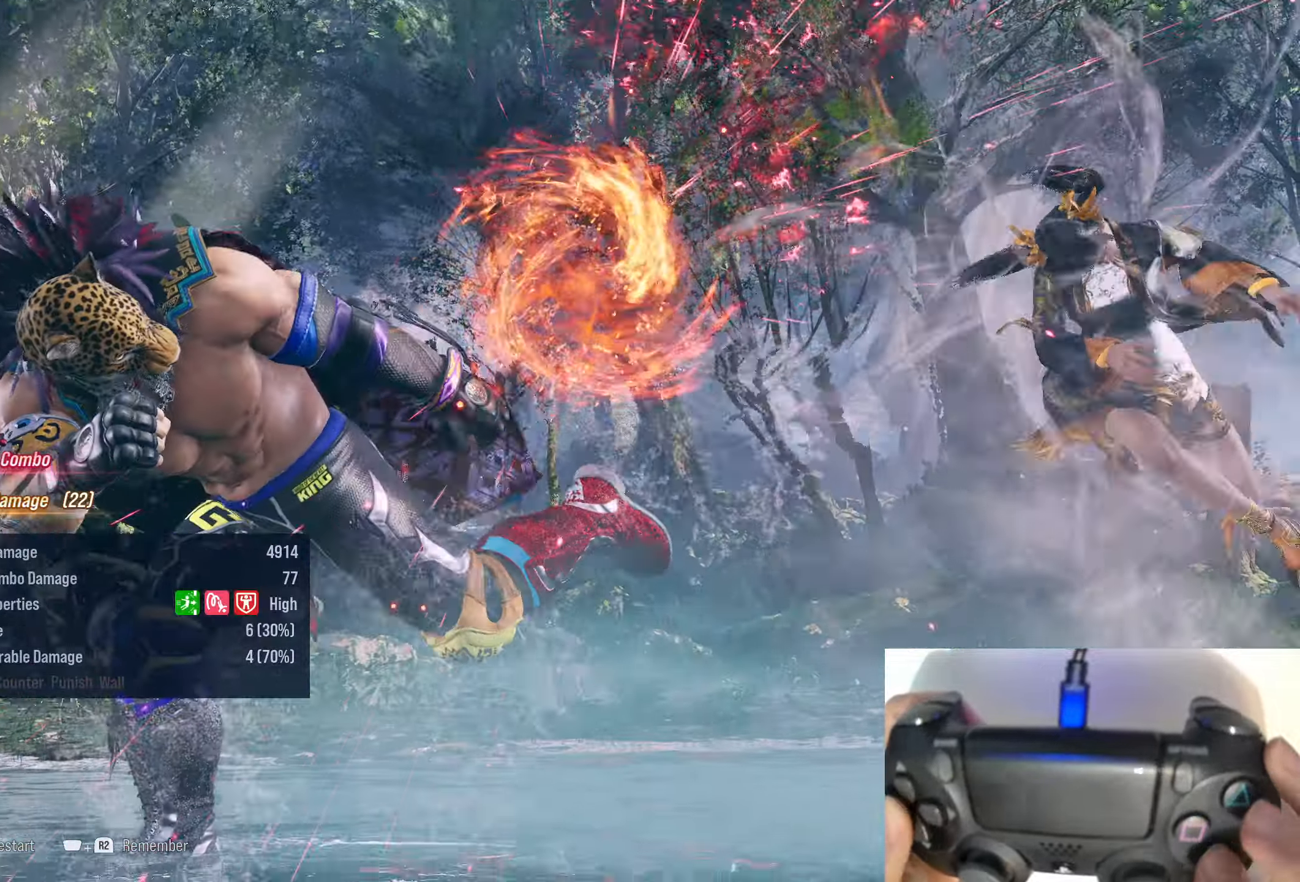
{"buttons": ["DPAD_RIGHT"], "right_stick": "center", "events": [[33, "right_stick", "center"], [83, "DPAD_RIGHT", "down"], [133, "DPAD_RIGHT", "up"], [233, "DPAD_RIGHT", "down"]]}
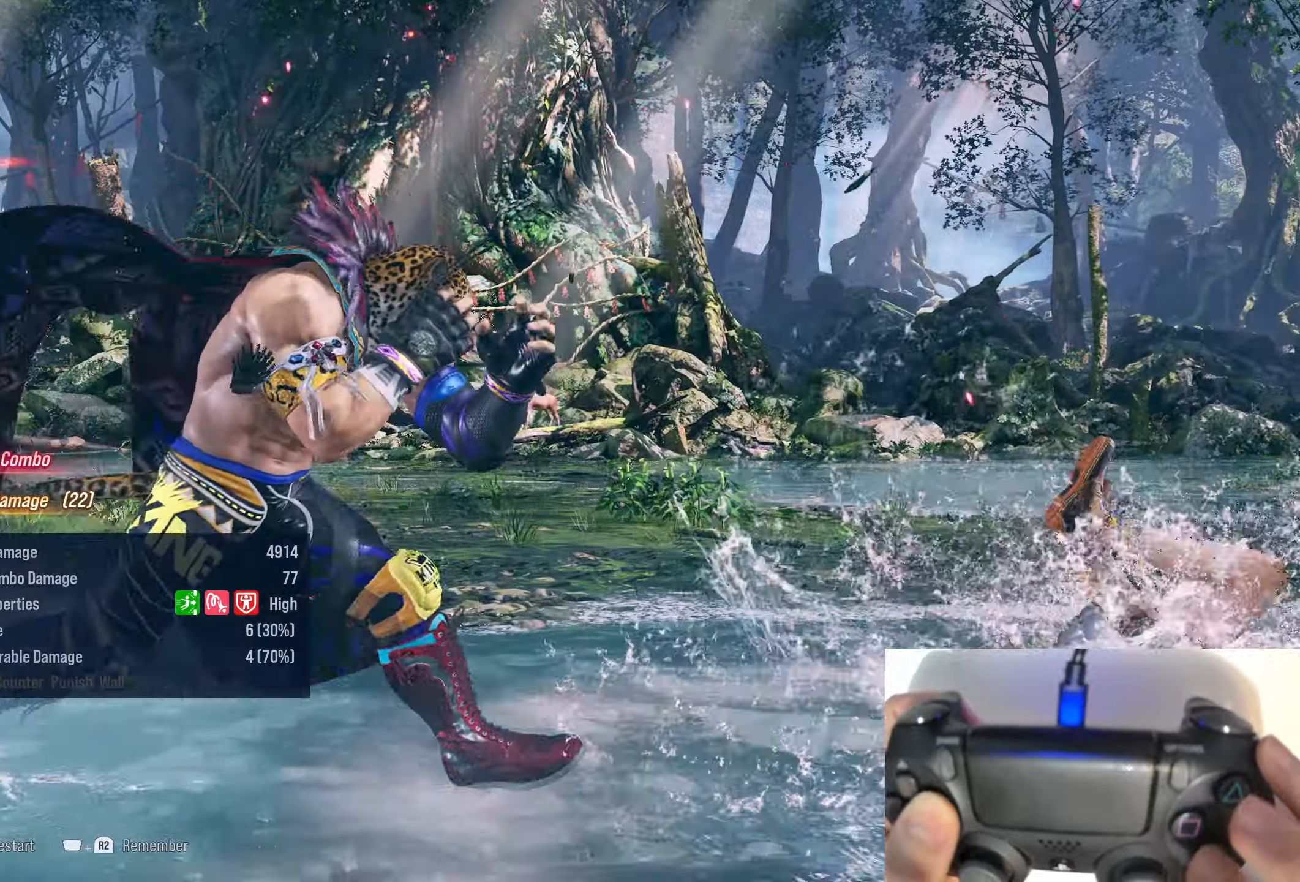
{"buttons": ["DPAD_RIGHT"], "right_stick": "center", "events": [[133, "DPAD_RIGHT", "up"], [166, "TRIANGLE", "down"], [283, "TRIANGLE", "up"], [483, "DPAD_RIGHT", "down"]]}
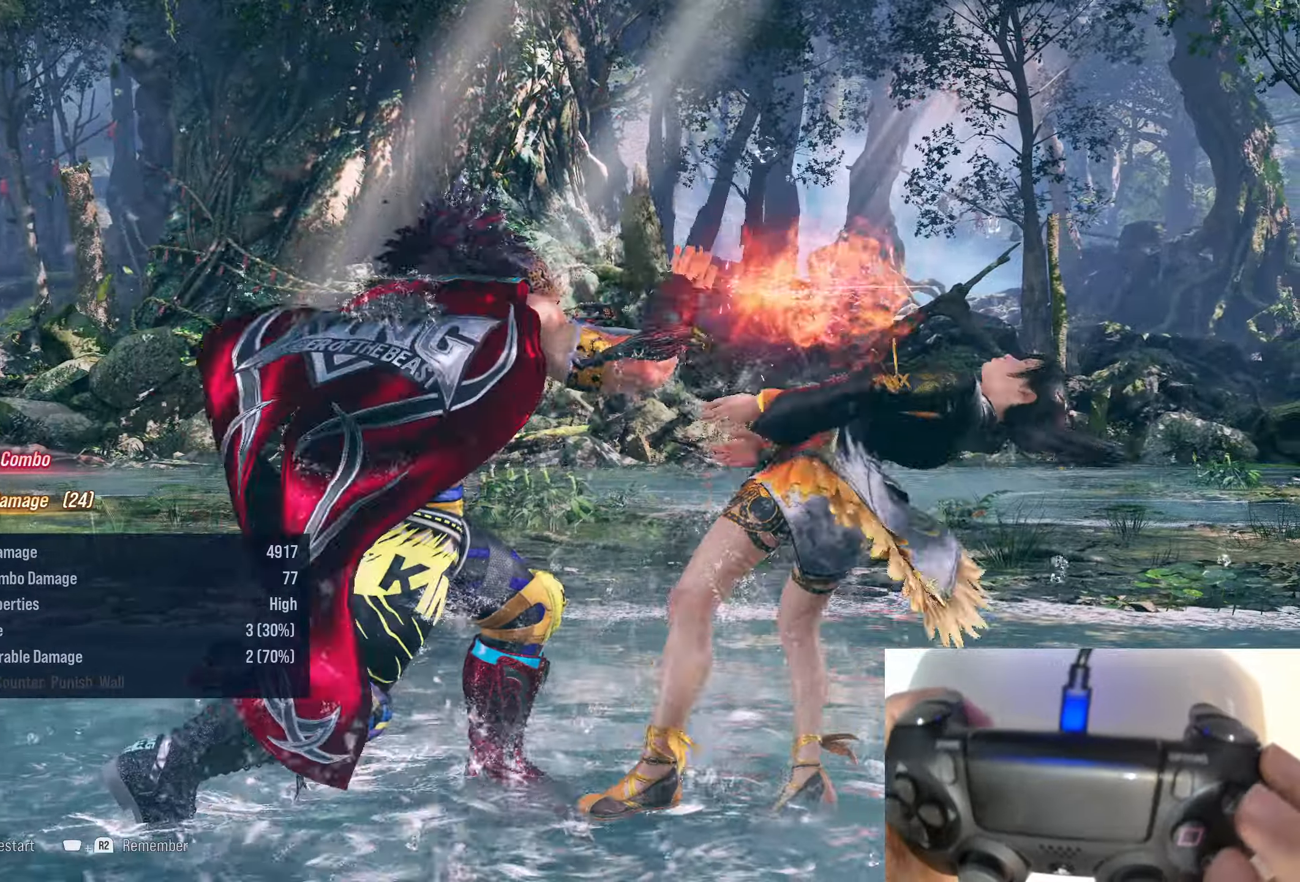
{"buttons": [], "right_stick": "center", "events": [[66, "DPAD_RIGHT", "up"], [166, "DPAD_RIGHT", "down"], [183, "DPAD_RIGHT", "up"], [216, "DPAD_RIGHT", "down"], [250, "R1", "down"], [433, "DPAD_RIGHT", "up"], [466, "R1", "up"]]}
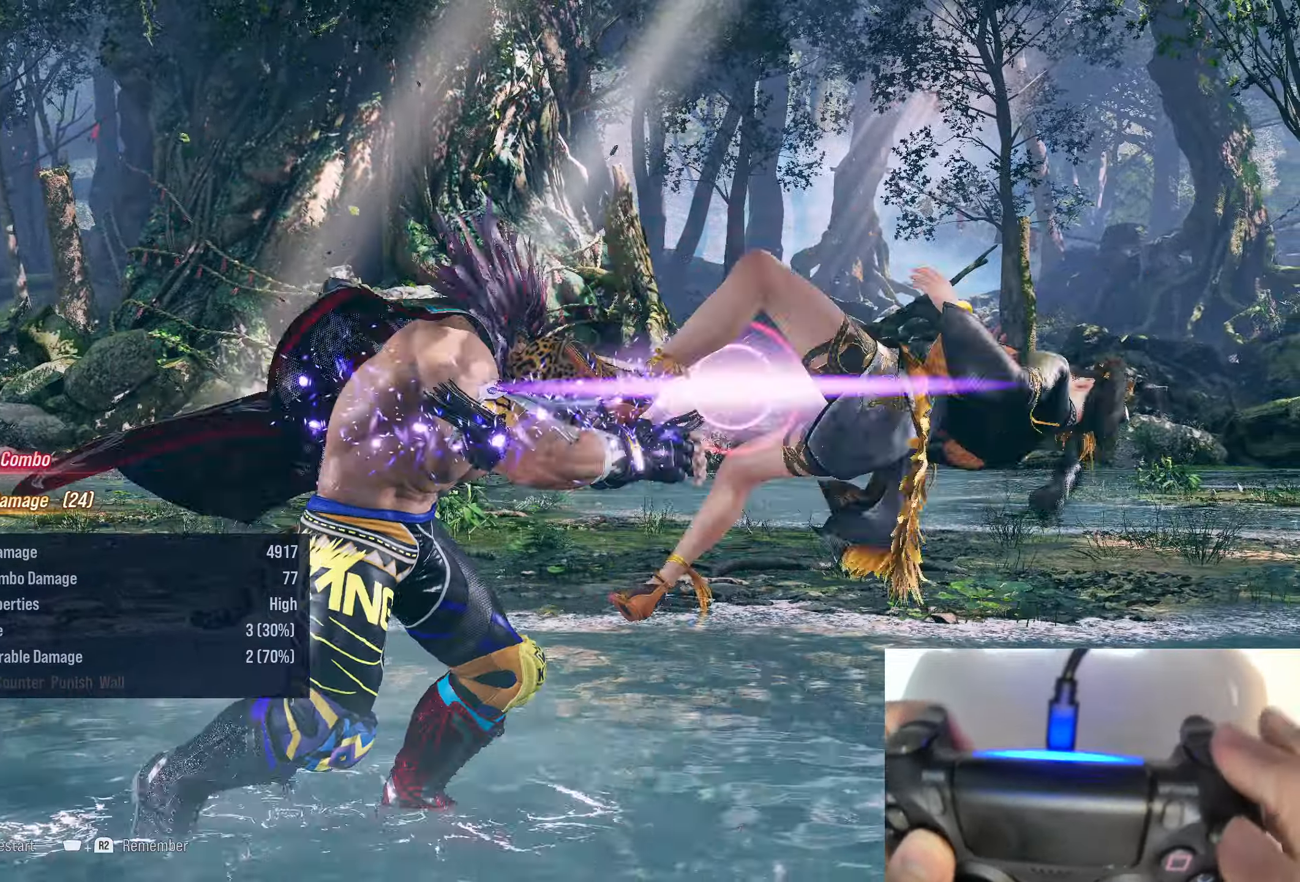
{"buttons": [], "right_stick": "center", "events": []}
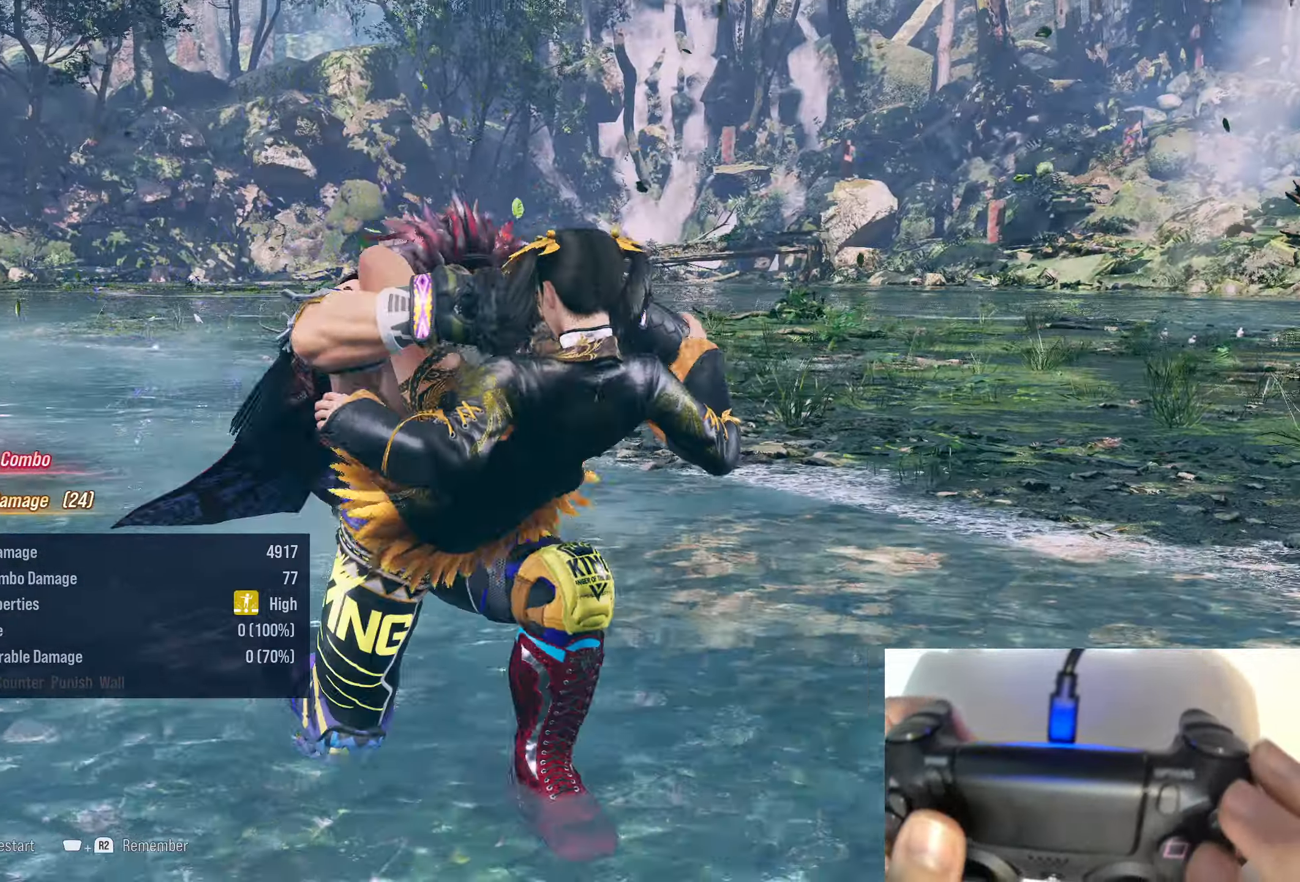
{"buttons": [], "right_stick": "center", "events": []}
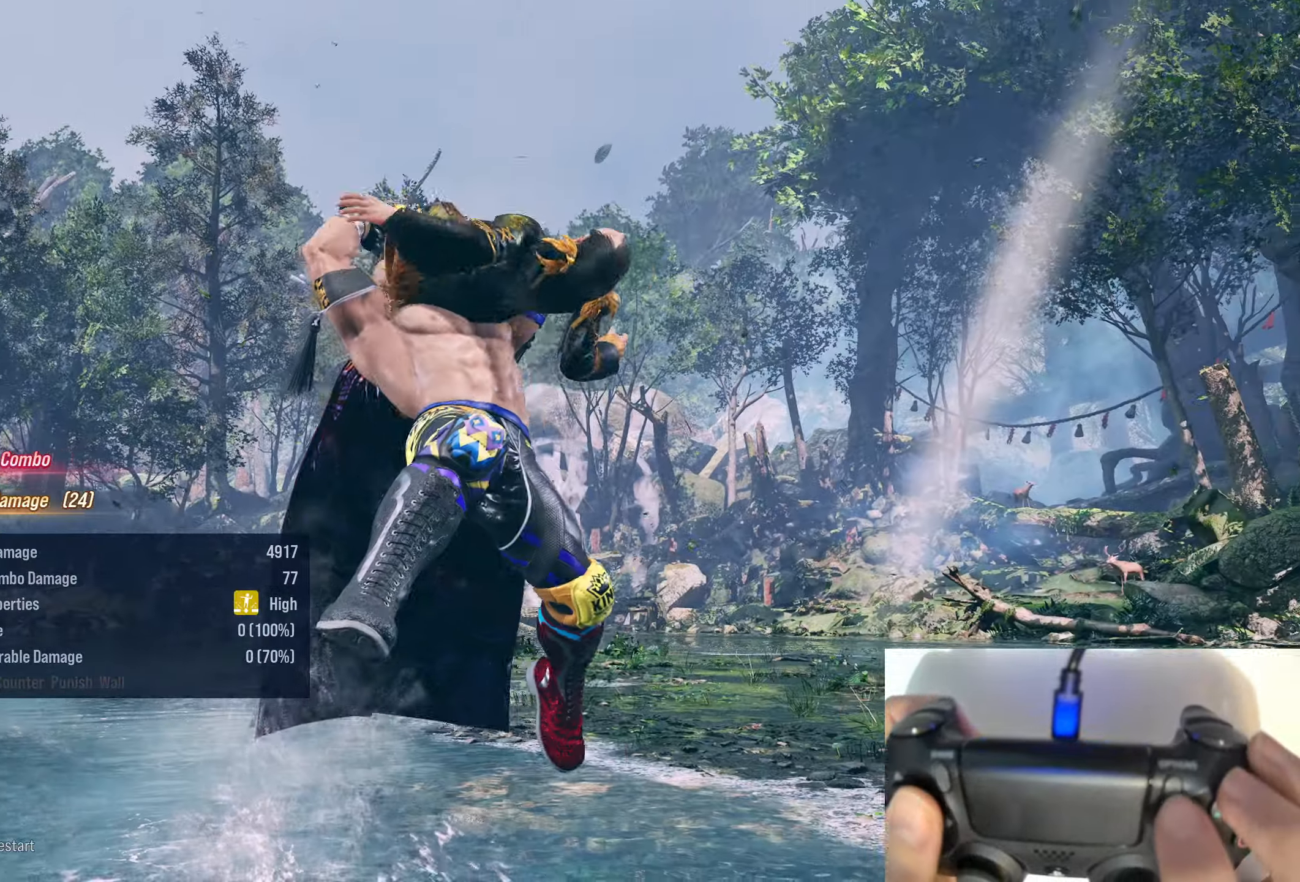
{"buttons": [], "right_stick": "center", "events": []}
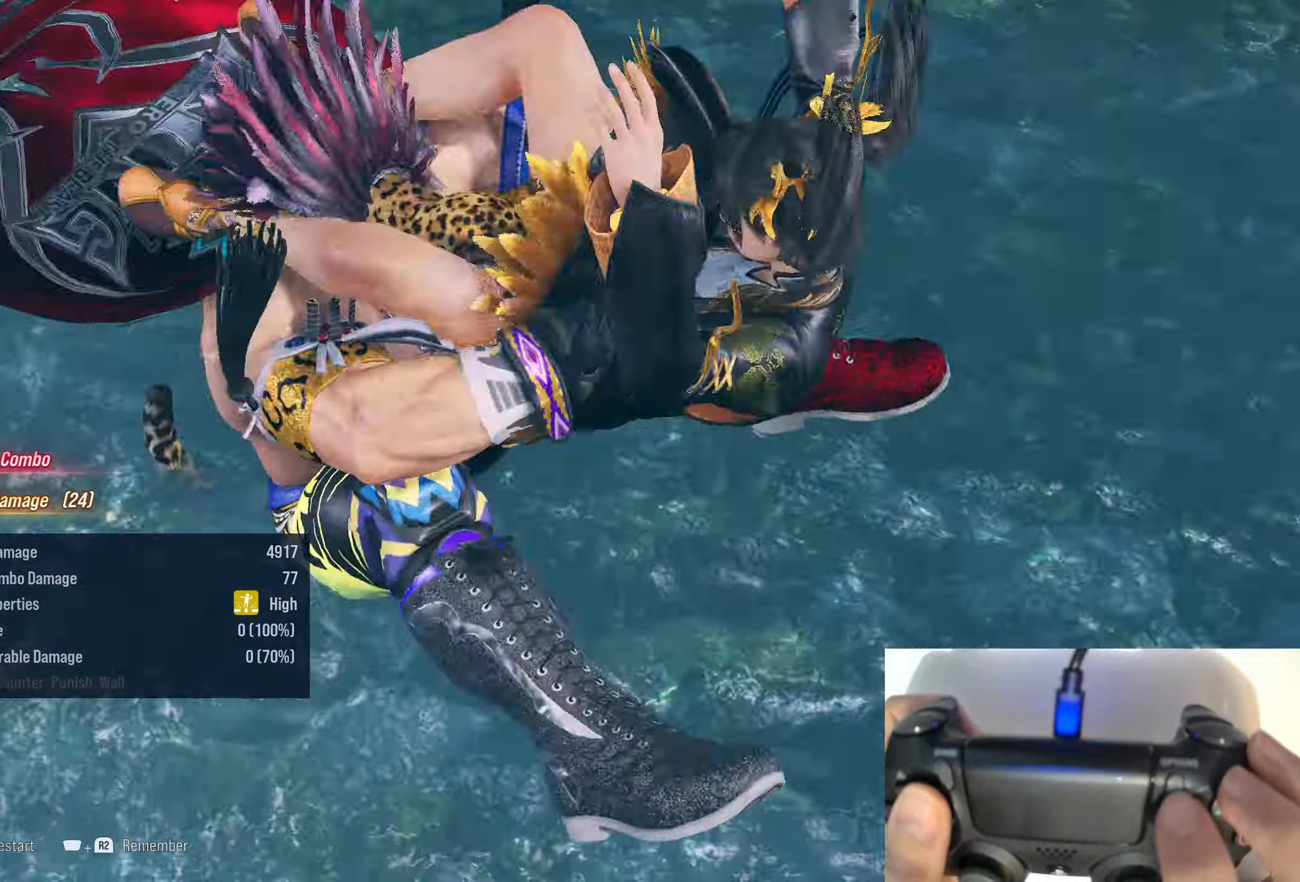
{"buttons": [], "right_stick": "center", "events": []}
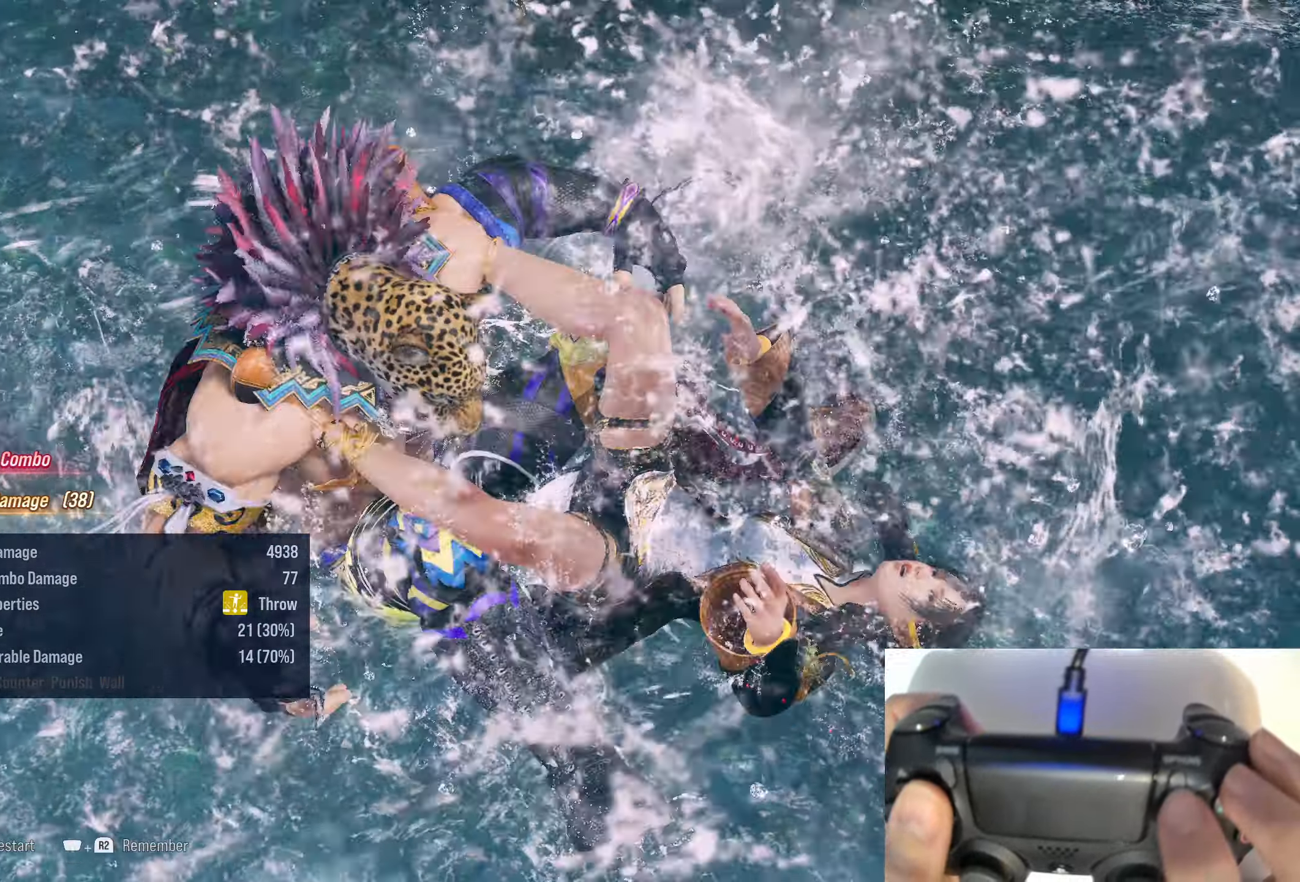
{"buttons": [], "right_stick": "center", "events": []}
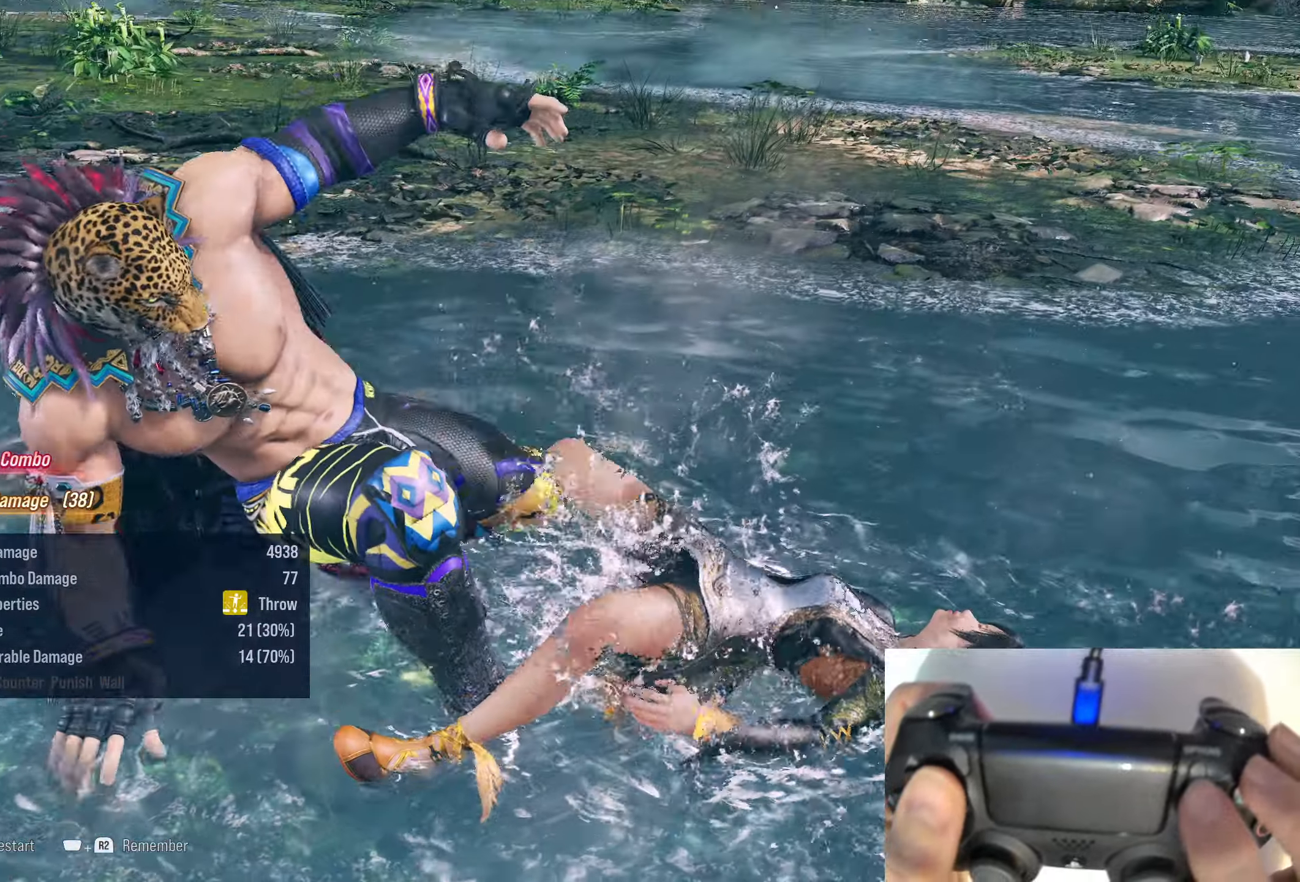
{"buttons": [], "right_stick": "center", "events": []}
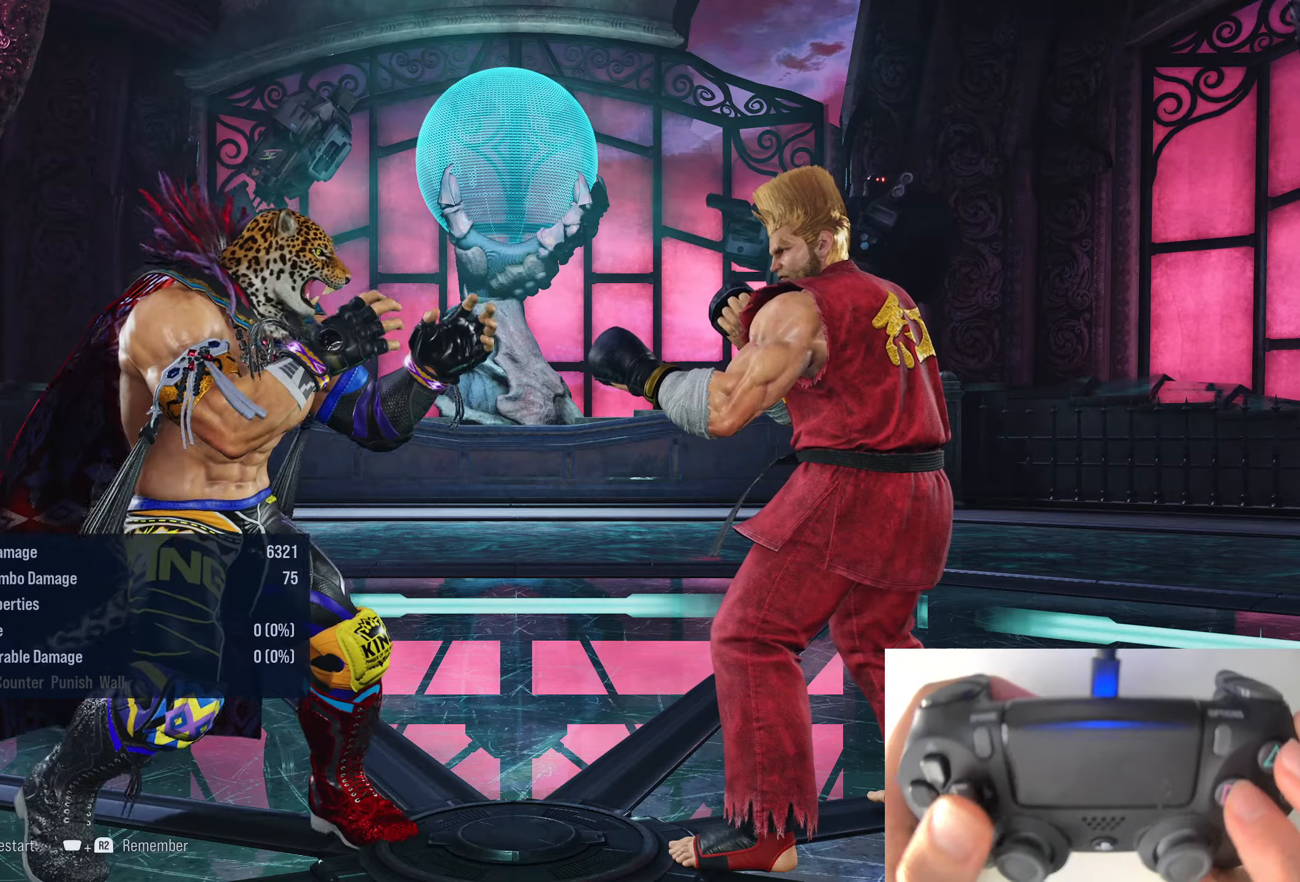
{"buttons": ["SQUARE", "DPAD_DOWN", "DPAD_RIGHT"], "right_stick": "center", "events": [[150, "DPAD_RIGHT", "down"], [166, "DPAD_DOWN", "down"], [183, "TRIANGLE", "down"], [300, "SQUARE", "down"], [333, "TRIANGLE", "up"]]}
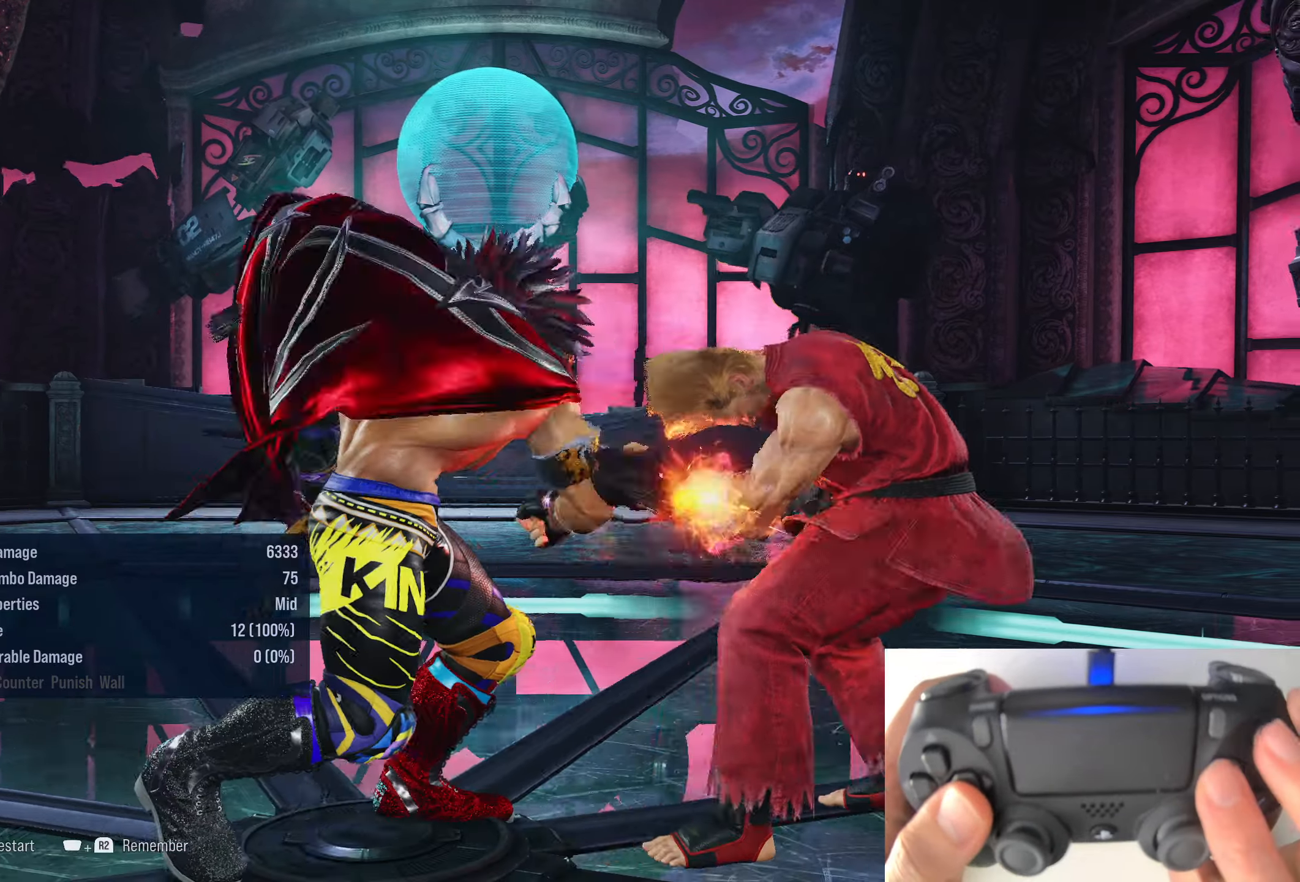
{"buttons": [], "right_stick": "center", "events": [[250, "DPAD_DOWN", "up"], [266, "DPAD_RIGHT", "up"], [266, "SQUARE", "up"]]}
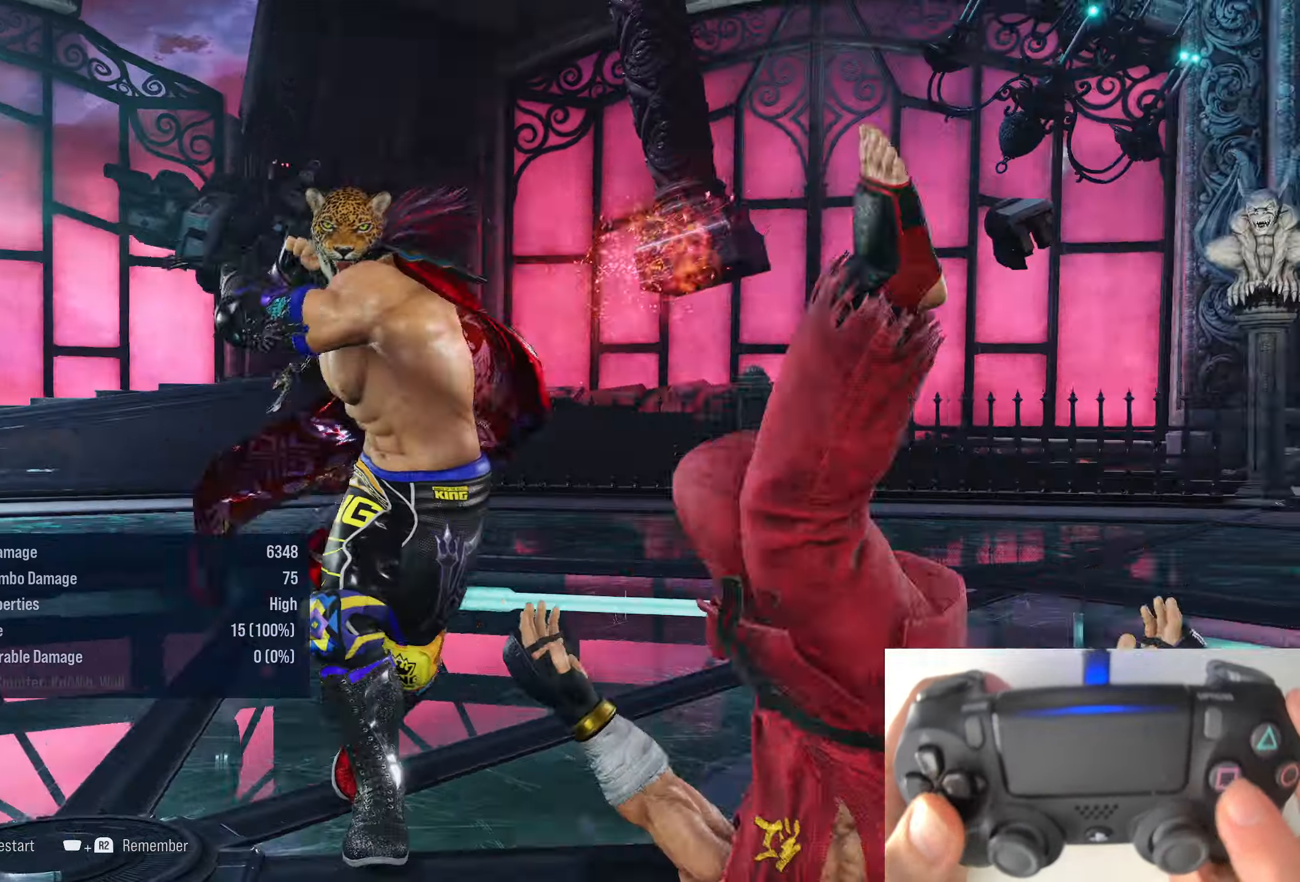
{"buttons": ["CROSS", "DPAD_DOWN", "DPAD_RIGHT"], "right_stick": "center", "events": [[100, "DPAD_DOWN", "down"], [100, "DPAD_RIGHT", "down"], [183, "CIRCLE", "down"], [316, "CROSS", "down"], [350, "CIRCLE", "up"]]}
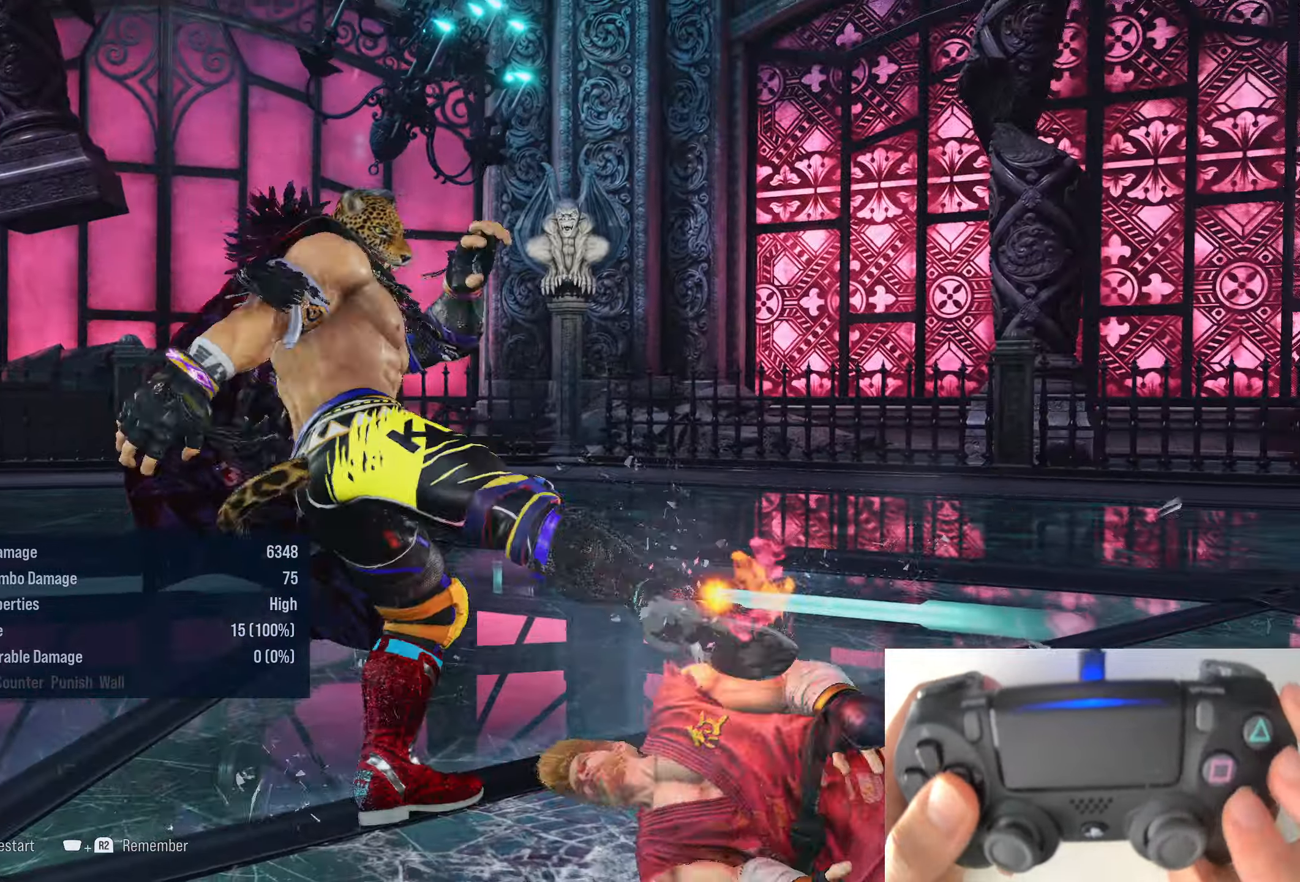
{"buttons": [], "right_stick": "center", "events": [[183, "DPAD_RIGHT", "up"], [200, "DPAD_DOWN", "up"], [266, "CROSS", "up"]]}
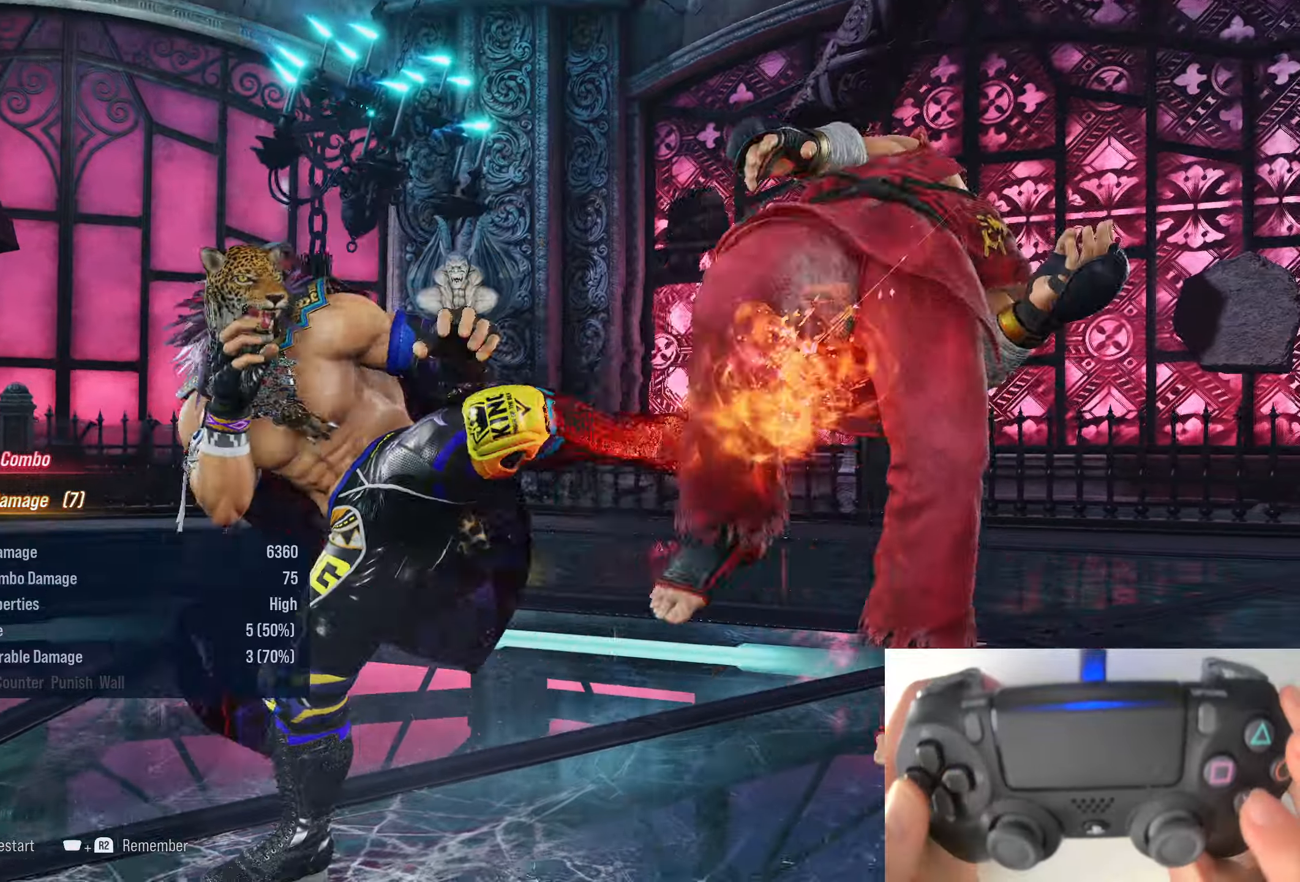
{"buttons": ["DPAD_LEFT"], "right_stick": "center", "events": [[100, "DPAD_LEFT", "down"], [183, "SQUARE", "down"], [283, "TRIANGLE", "down"], [416, "SQUARE", "up"], [466, "TRIANGLE", "up"]]}
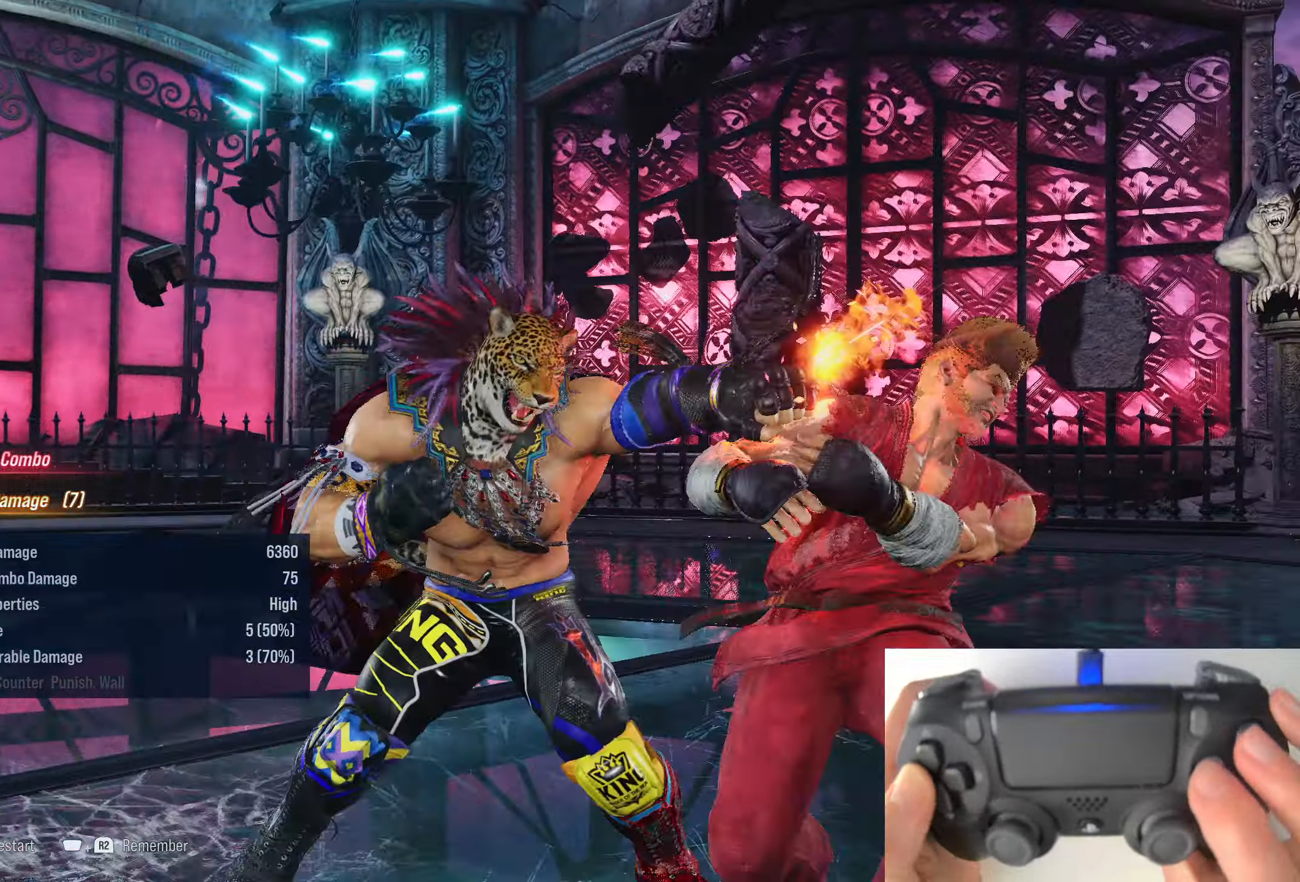
{"buttons": [], "right_stick": "center", "events": [[400, "DPAD_LEFT", "up"]]}